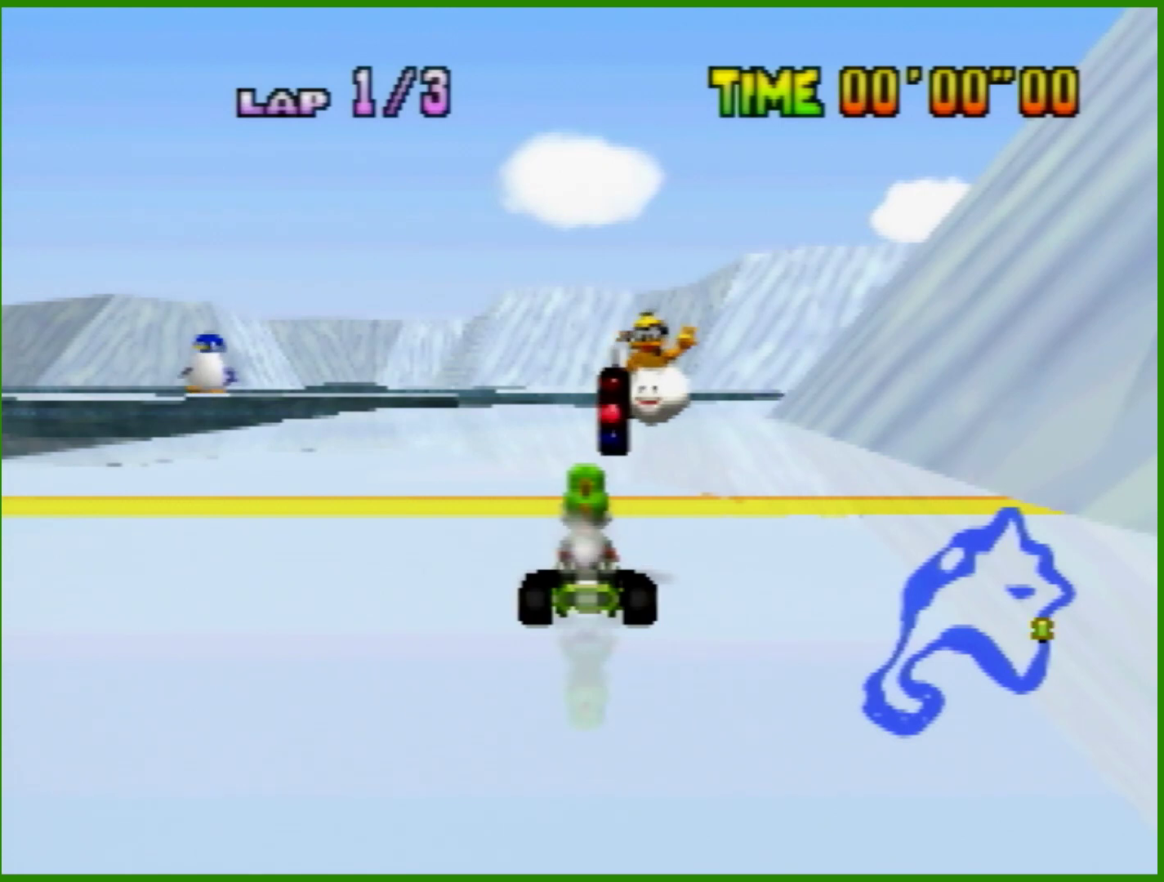
Gameplay with a controller (Nintendo layout); each line is a JSON object with the inputs held at the frame after it. "events" lists button and stick changes between this image and that frame as [ms after this image, input, new state], when the widget could be followed in between. Not read: L1 L3 R3 X Y.
{"buttons": ["A"], "left_stick": "center", "events": [[367, "A", "down"]]}
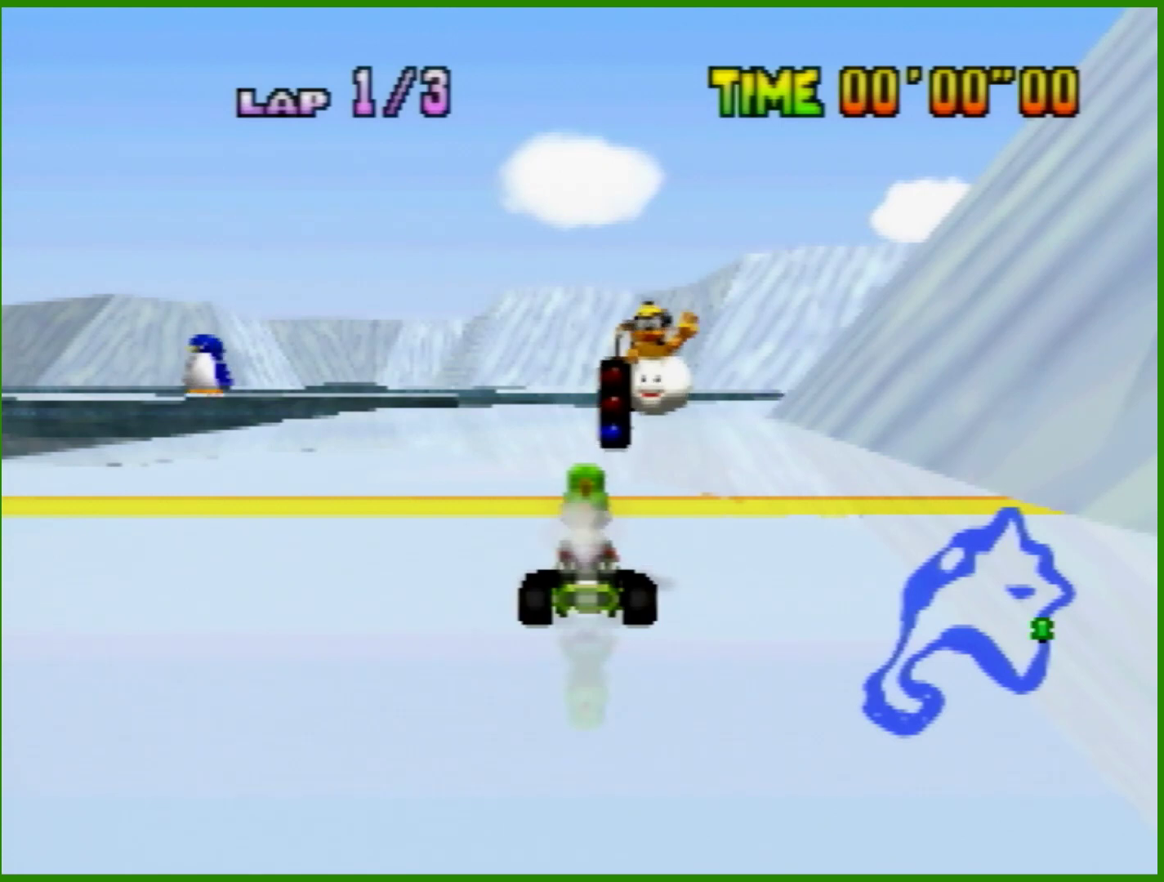
{"buttons": ["A", "R1"], "left_stick": "up-right", "events": [[333, "left_stick", "up-right"], [467, "R1", "down"]]}
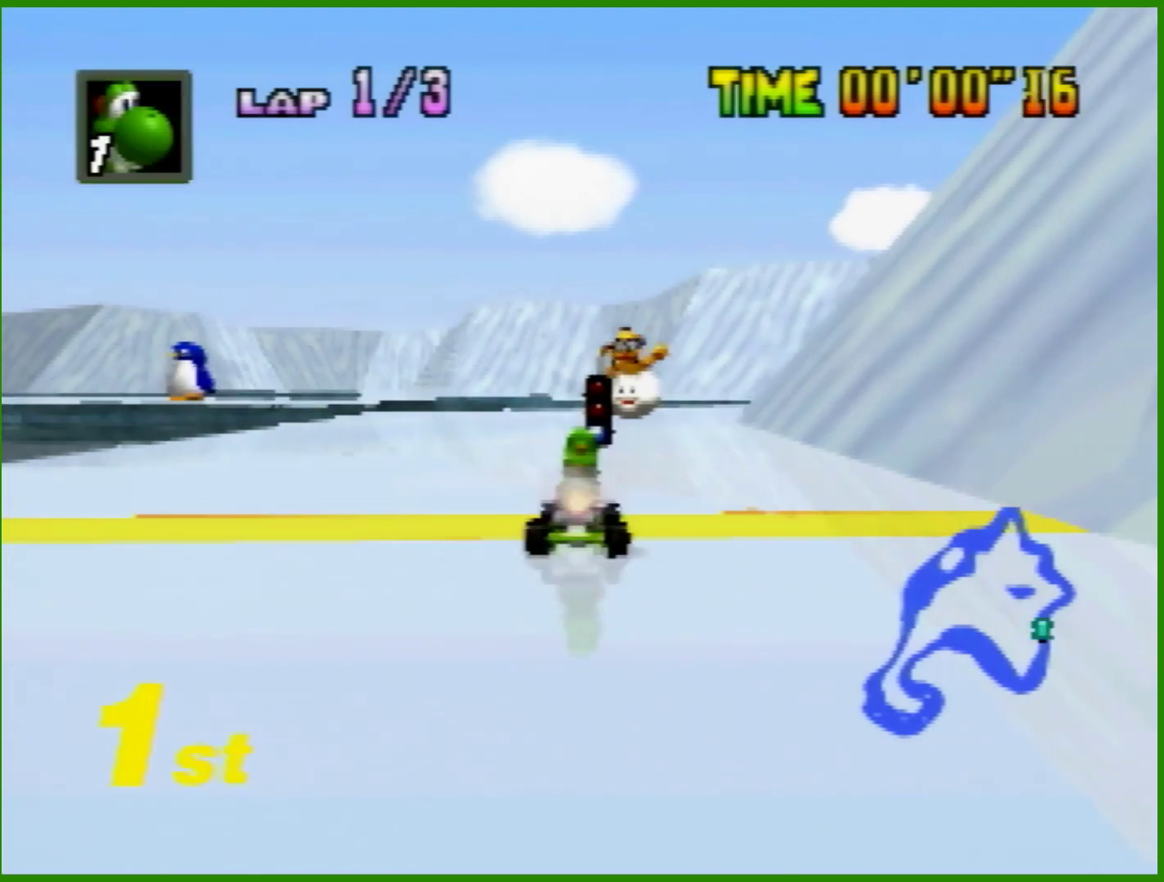
{"buttons": ["A"], "left_stick": "up-right", "events": [[400, "left_stick", "center"], [500, "R1", "up"], [500, "left_stick", "up-right"]]}
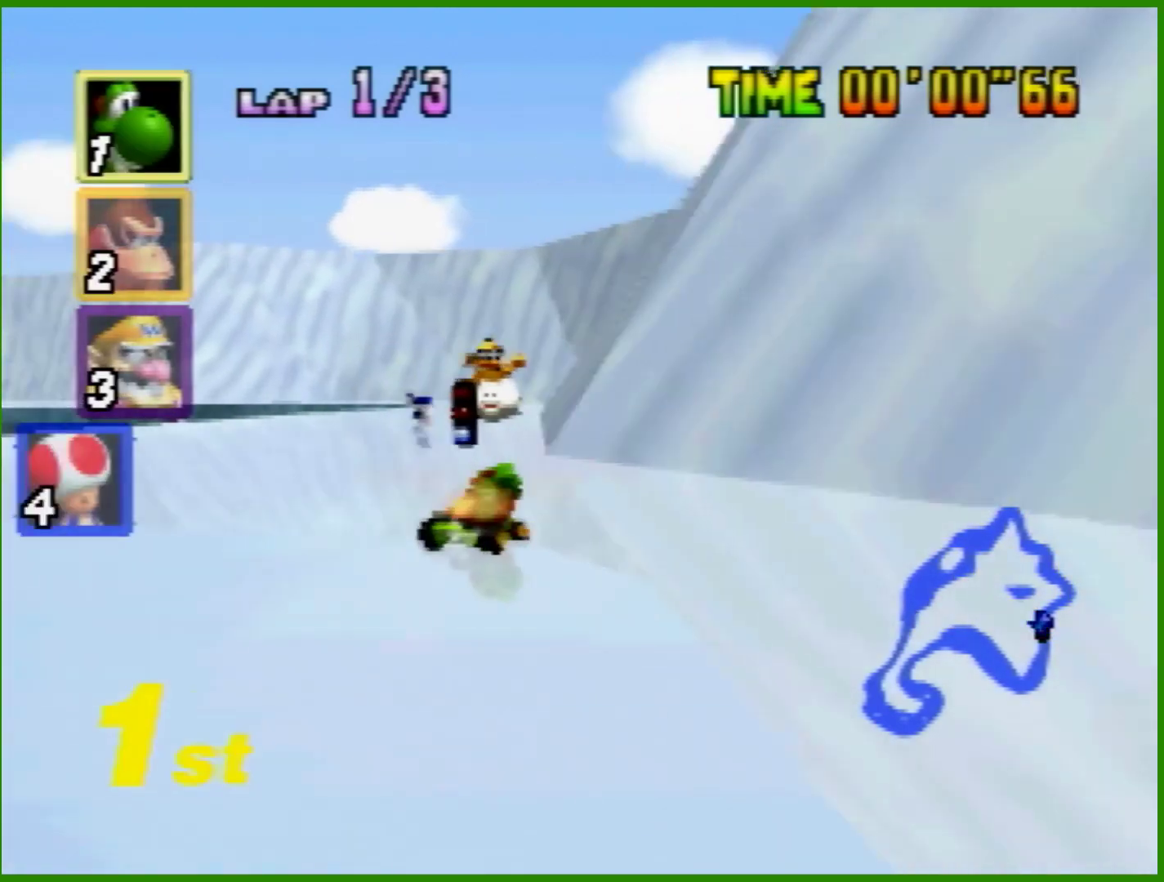
{"buttons": ["A", "R1"], "left_stick": "left", "events": [[100, "left_stick", "up-left"], [167, "left_stick", "left"], [267, "left_stick", "center"], [333, "left_stick", "left"], [400, "R1", "down"]]}
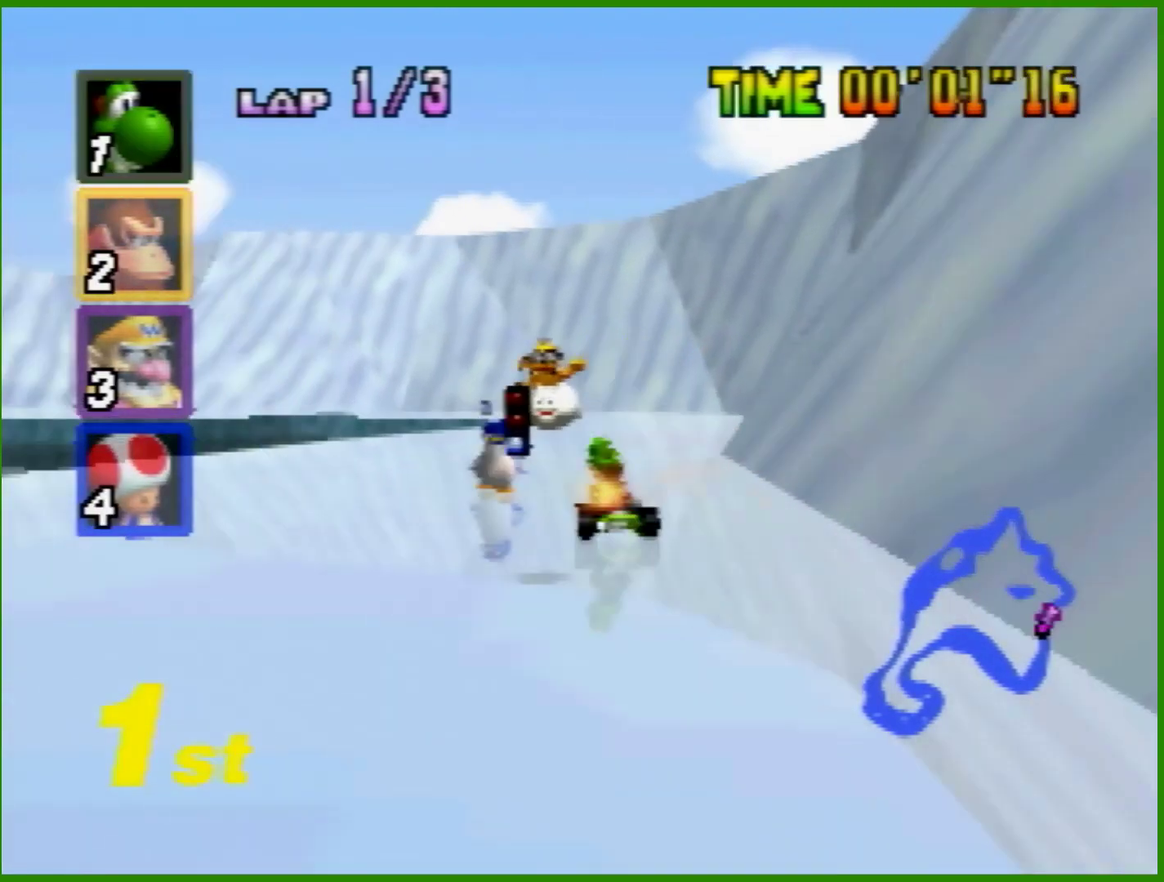
{"buttons": ["A", "R1"], "left_stick": "left", "events": [[33, "left_stick", "center"], [133, "left_stick", "right"], [400, "left_stick", "left"]]}
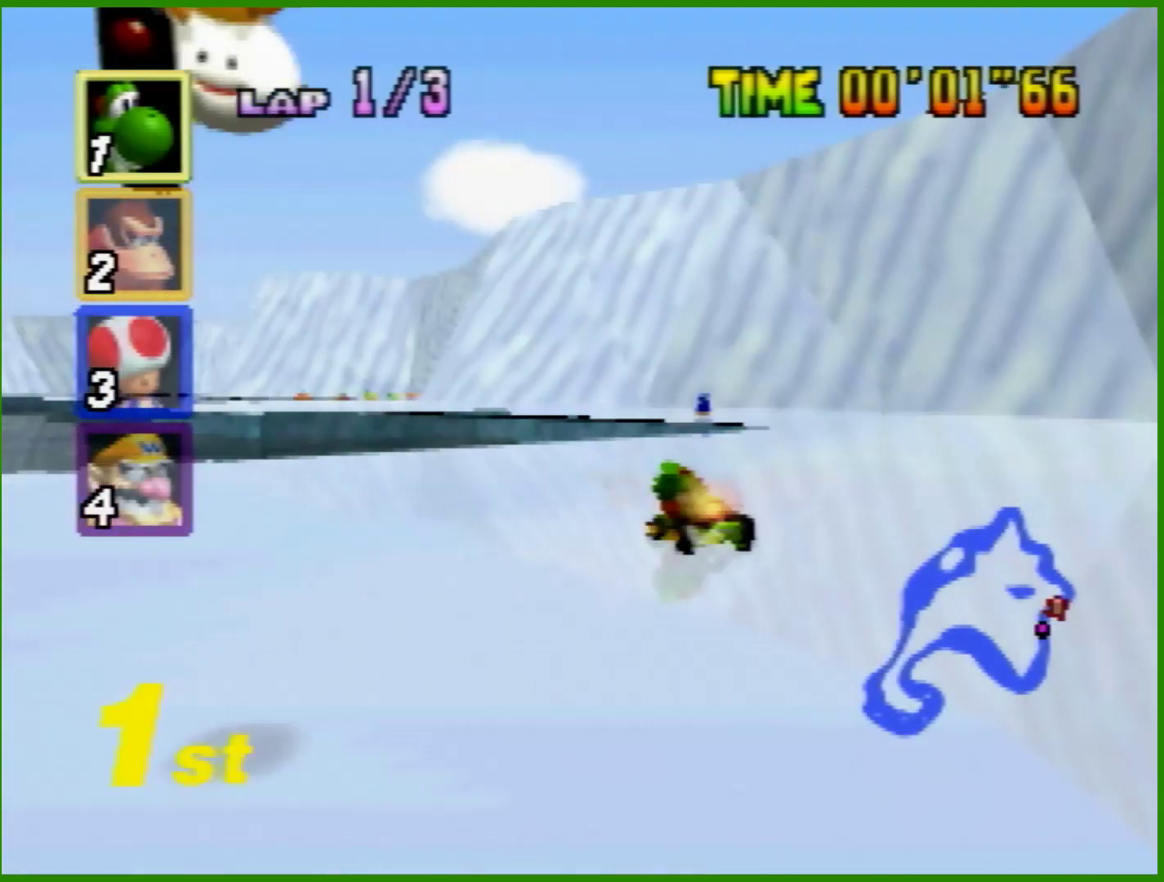
{"buttons": ["A", "R1"], "left_stick": "left", "events": [[100, "left_stick", "up-right"], [267, "left_stick", "left"], [400, "R1", "up"], [467, "R1", "down"]]}
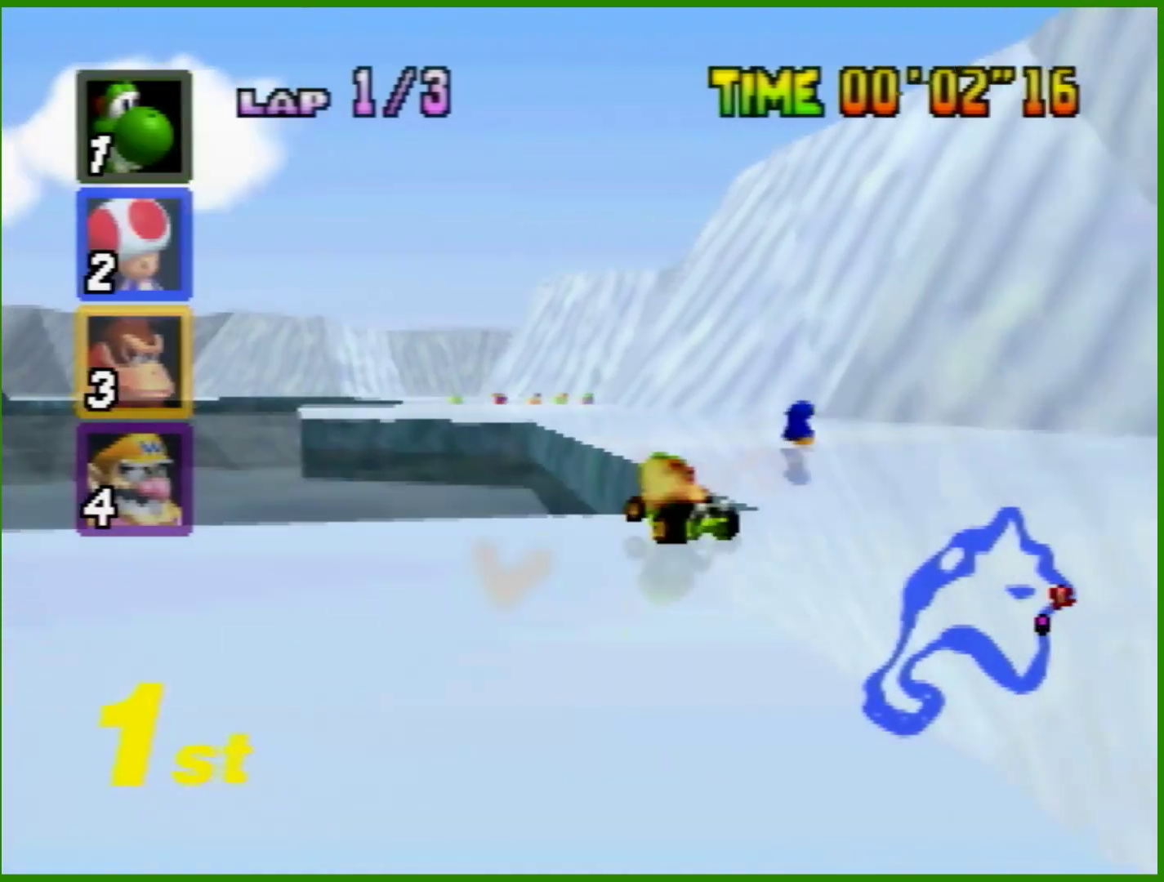
{"buttons": ["A"], "left_stick": "up-right", "events": [[100, "R1", "up"], [267, "left_stick", "right"], [333, "left_stick", "up-right"]]}
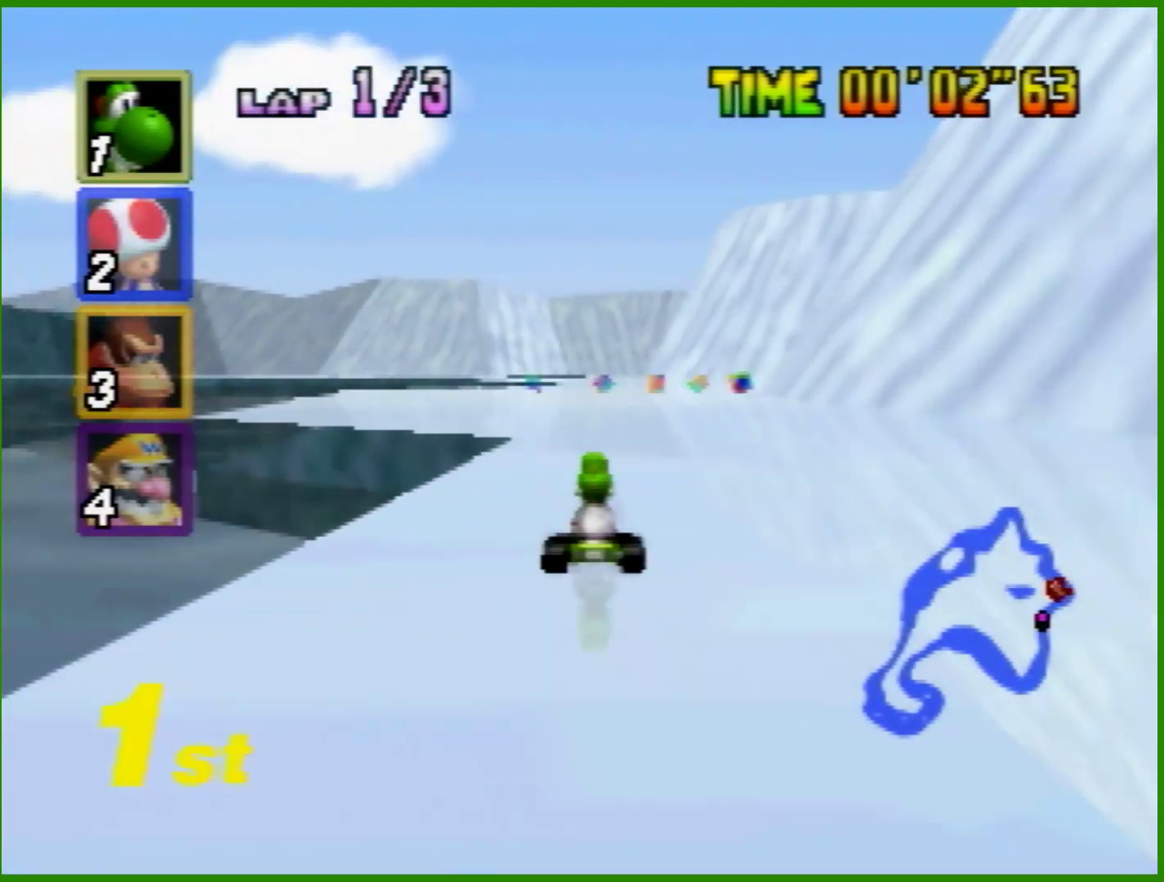
{"buttons": ["A", "R1"], "left_stick": "left", "events": [[133, "left_stick", "center"], [200, "left_stick", "left"], [300, "left_stick", "center"], [400, "R1", "down"], [400, "left_stick", "left"]]}
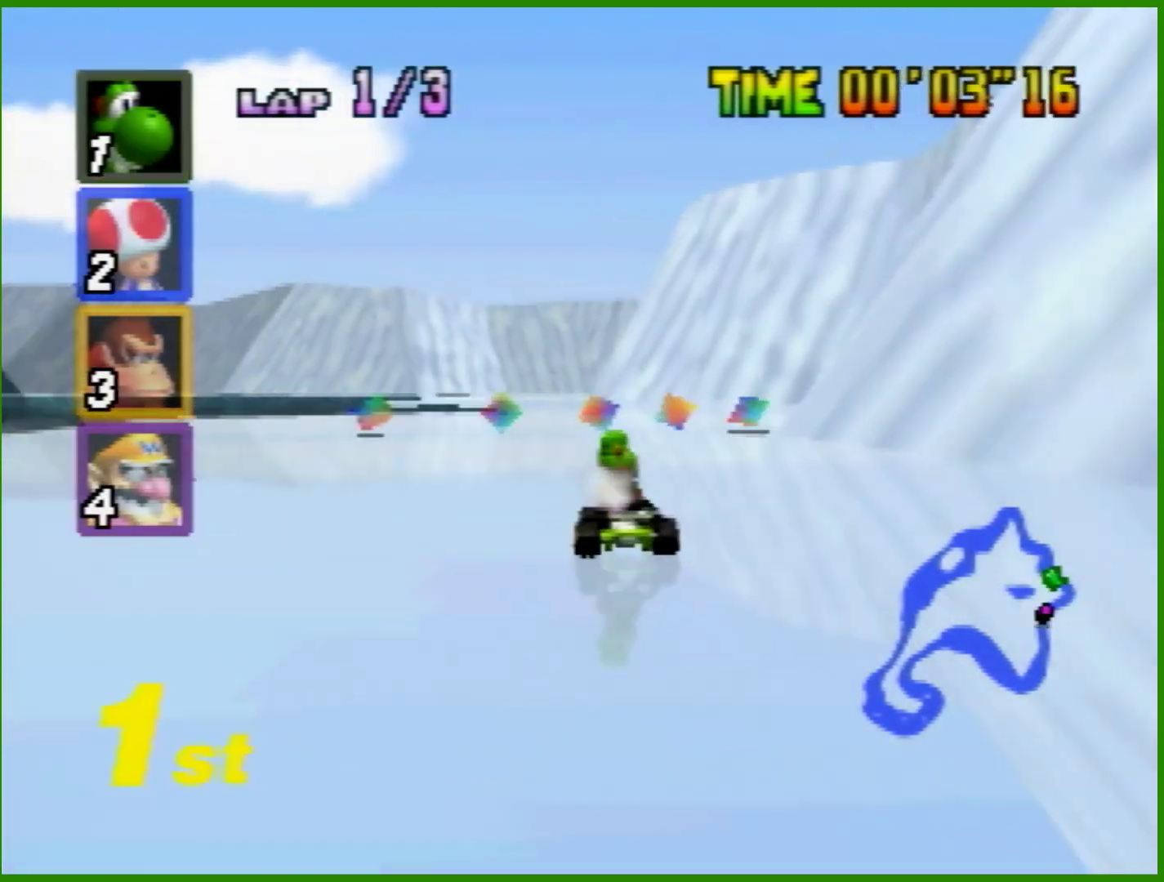
{"buttons": ["A", "R1"], "left_stick": "right", "events": [[67, "left_stick", "right"], [433, "left_stick", "left"], [500, "left_stick", "right"]]}
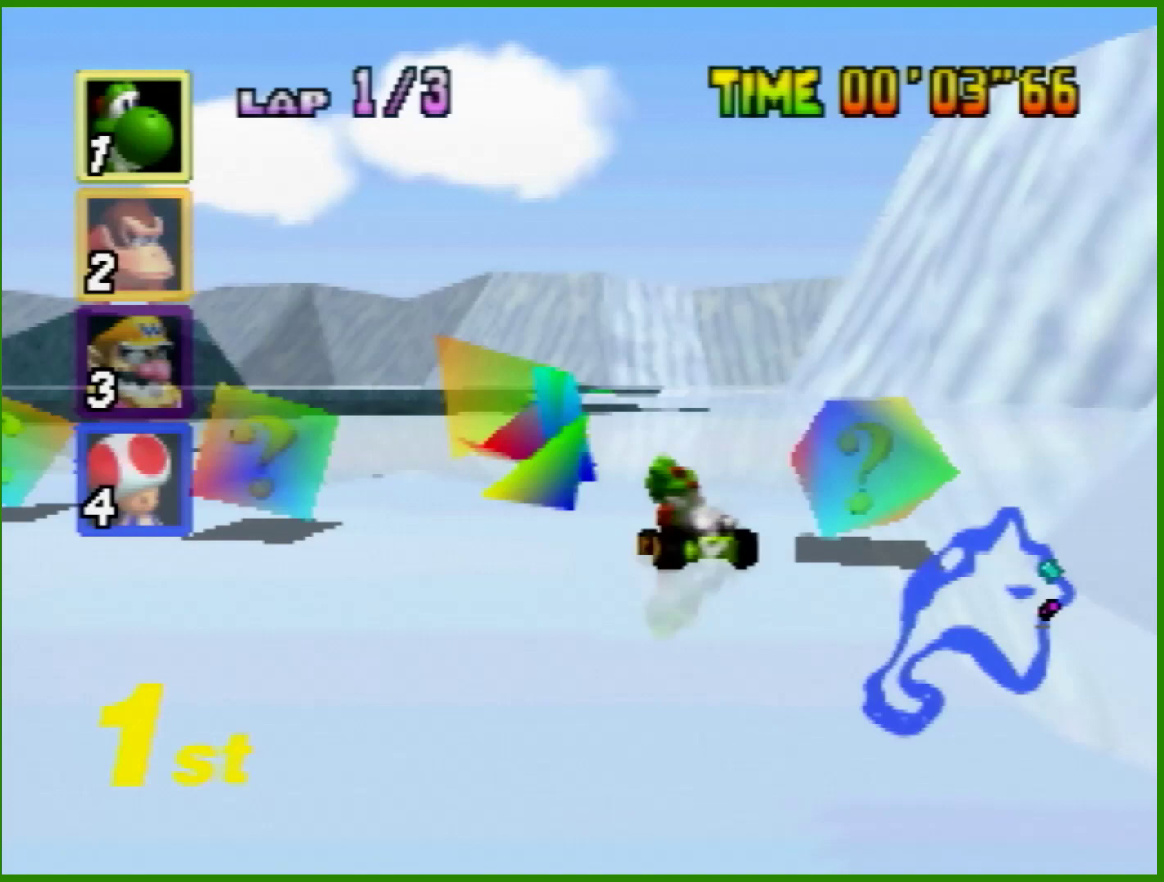
{"buttons": ["A"], "left_stick": "right", "events": [[233, "left_stick", "left"], [333, "left_stick", "right"], [367, "R1", "up"]]}
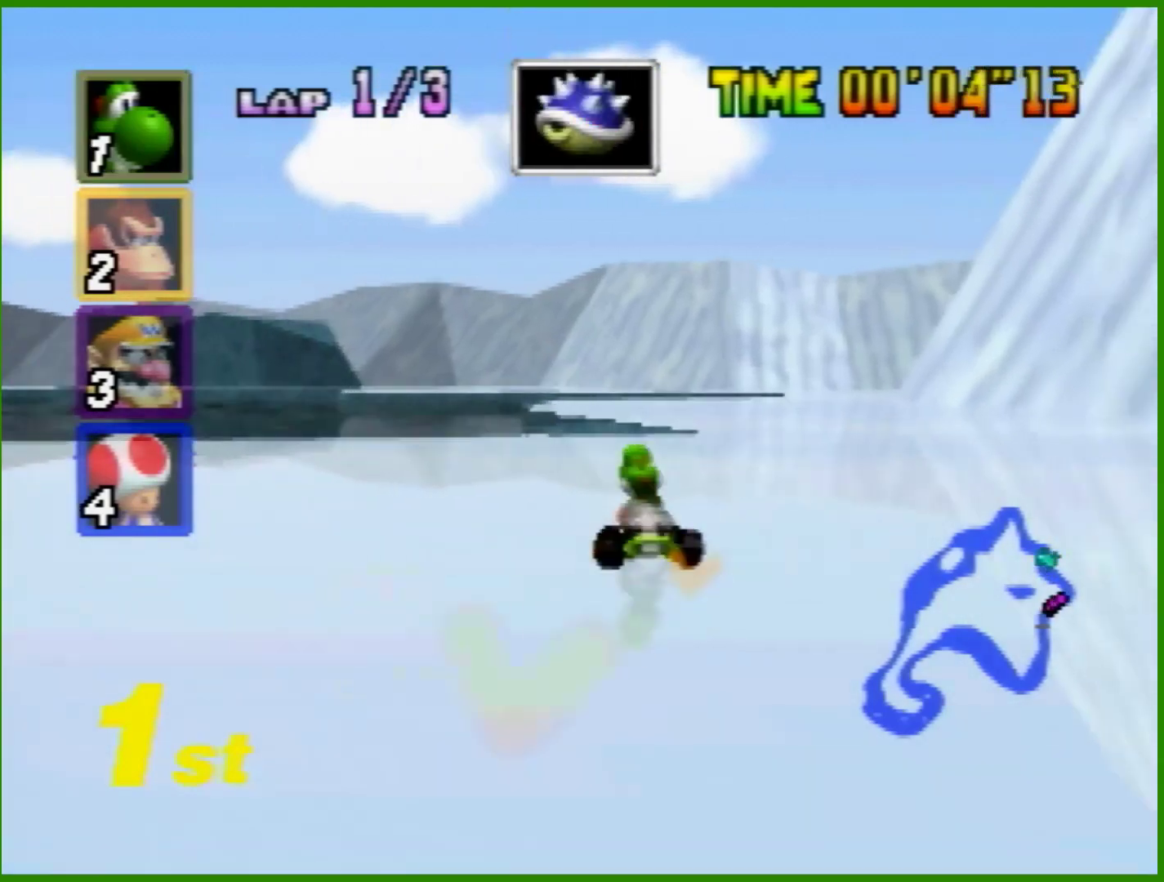
{"buttons": ["A", "R1"], "left_stick": "center", "events": [[133, "left_stick", "center"], [267, "left_stick", "right"], [367, "R1", "down"], [400, "Z", "down"], [500, "Z", "up"], [500, "left_stick", "center"]]}
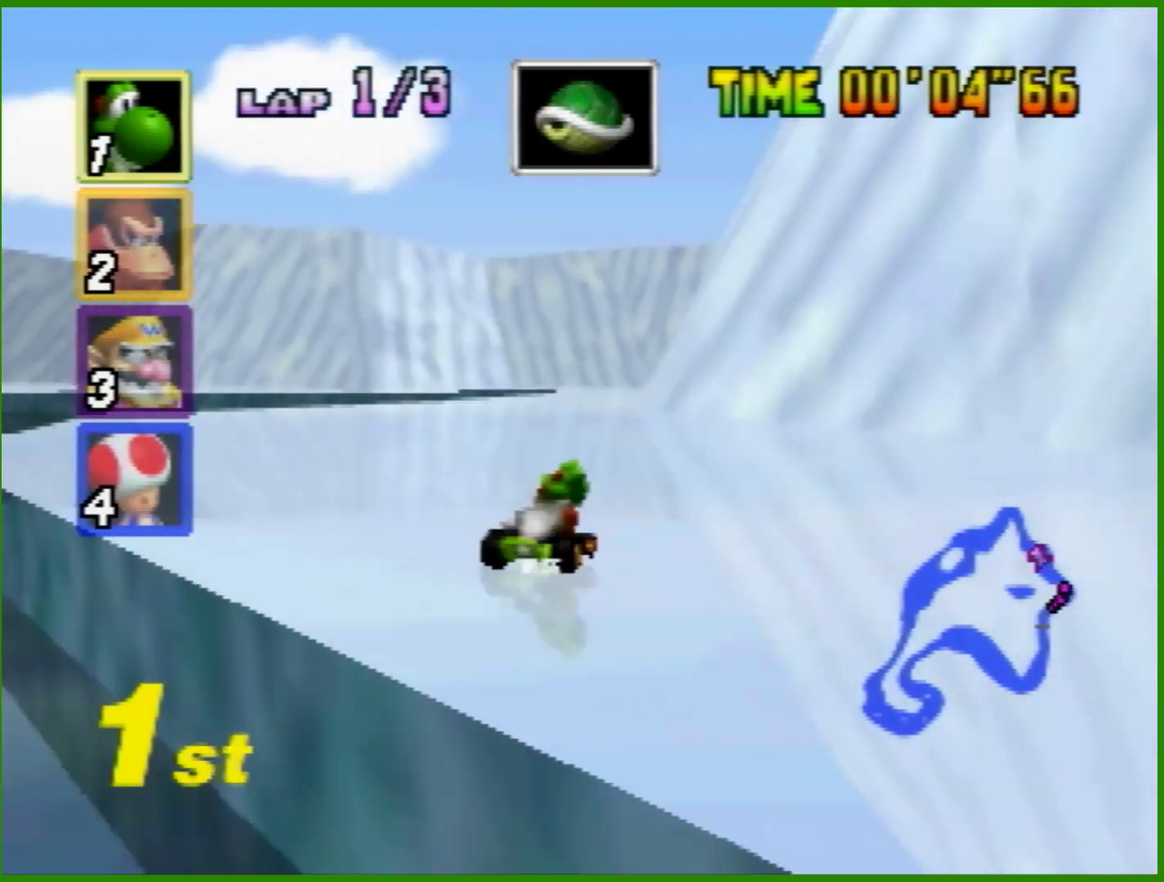
{"buttons": ["A"], "left_stick": "center", "events": [[100, "left_stick", "right"], [167, "left_stick", "center"], [200, "R1", "up"], [300, "left_stick", "right"], [400, "left_stick", "left"], [500, "left_stick", "center"]]}
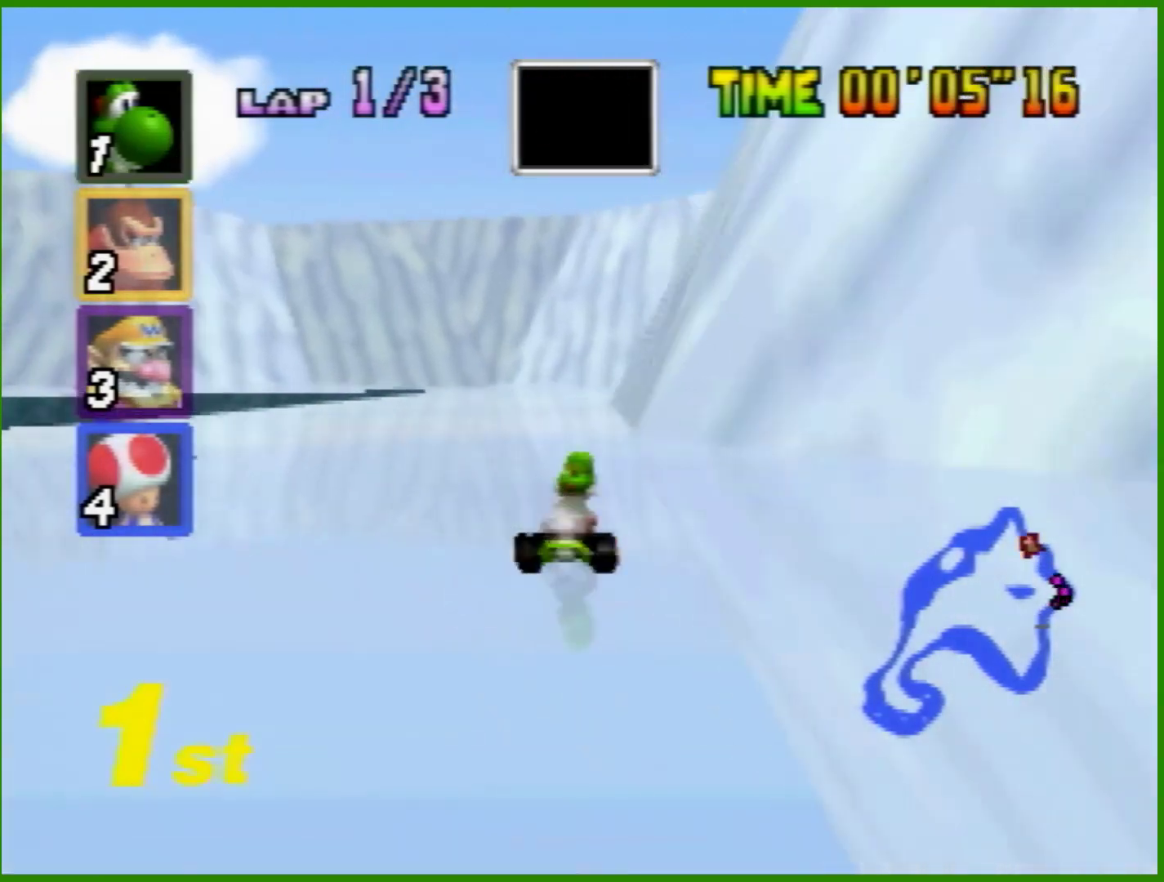
{"buttons": ["A", "R1"], "left_stick": "center", "events": [[100, "left_stick", "down"], [167, "Z", "down"], [267, "Z", "up"], [267, "left_stick", "down-left"], [333, "R1", "down"], [433, "left_stick", "center"]]}
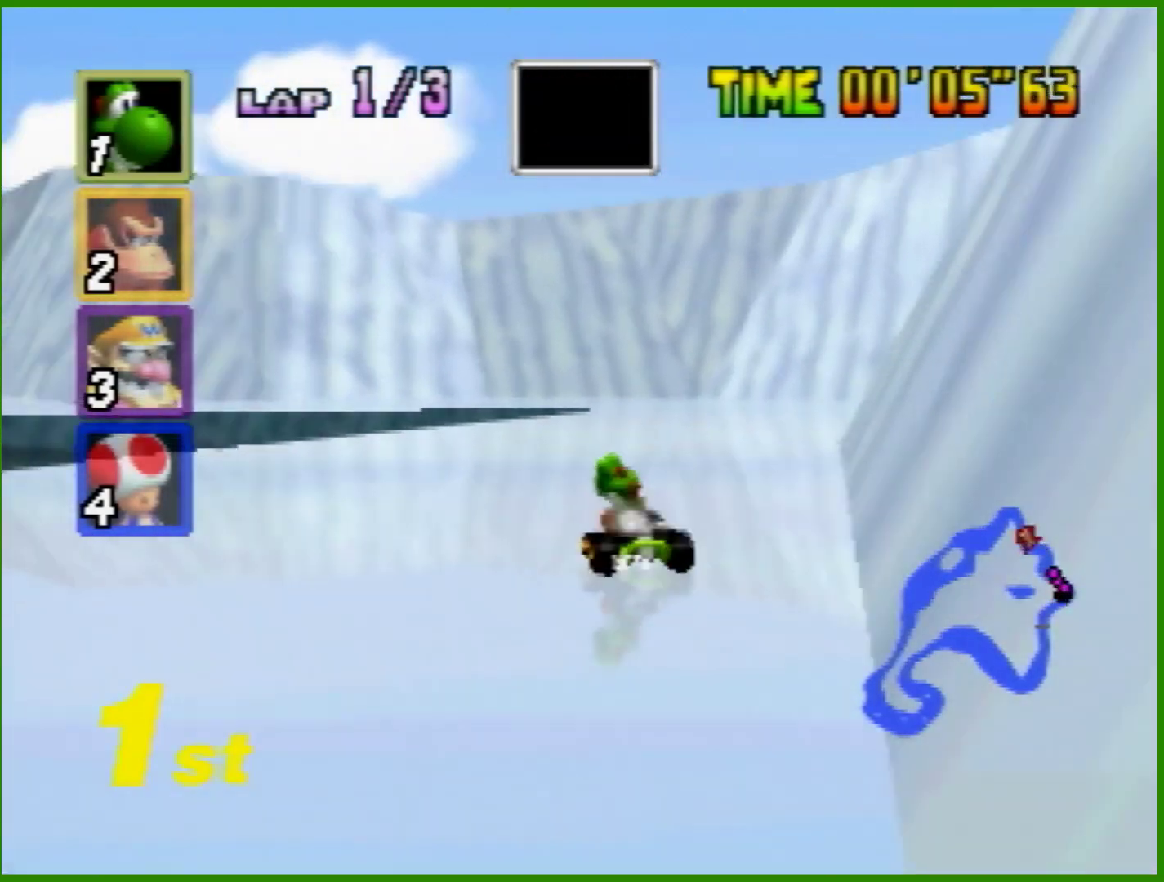
{"buttons": ["A", "R1"], "left_stick": "left", "events": [[100, "left_stick", "right"], [367, "left_stick", "left"]]}
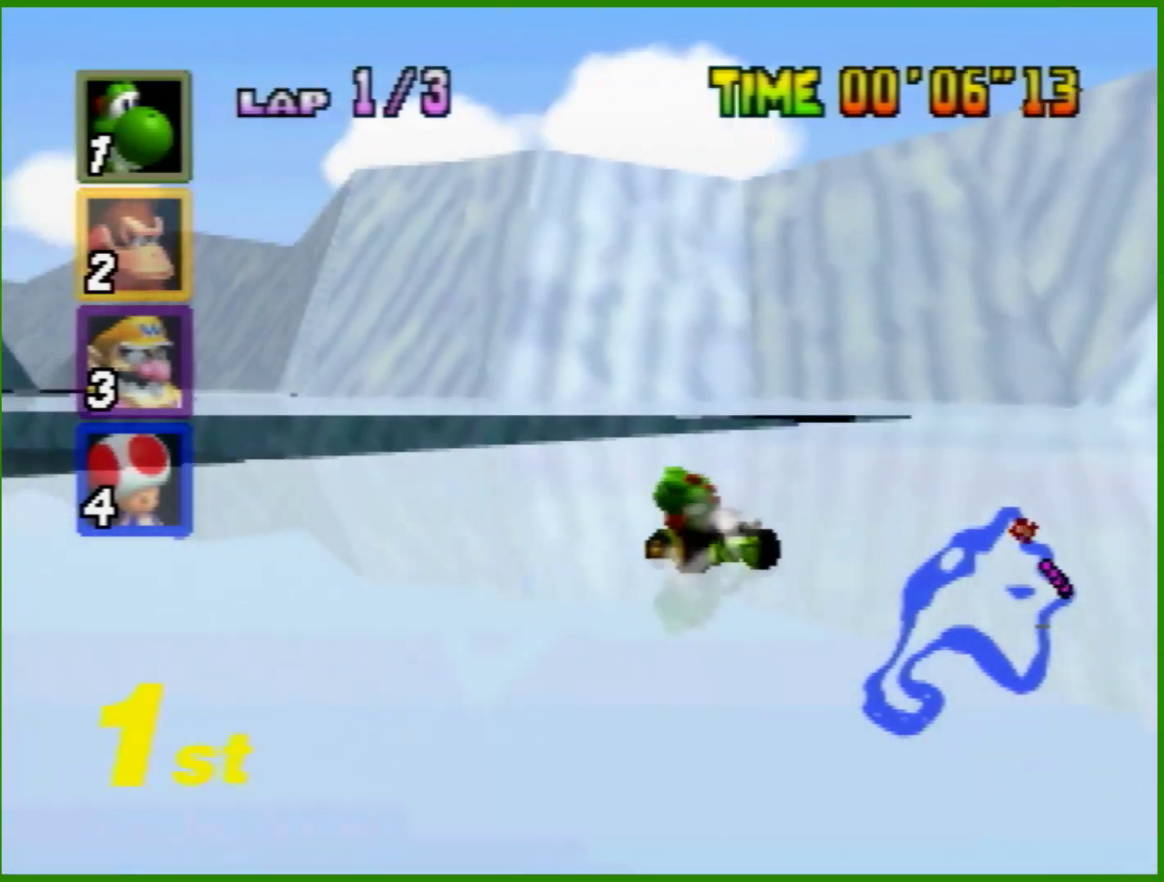
{"buttons": ["A"], "left_stick": "left", "events": [[33, "left_stick", "right"], [233, "left_stick", "left"], [433, "R1", "up"]]}
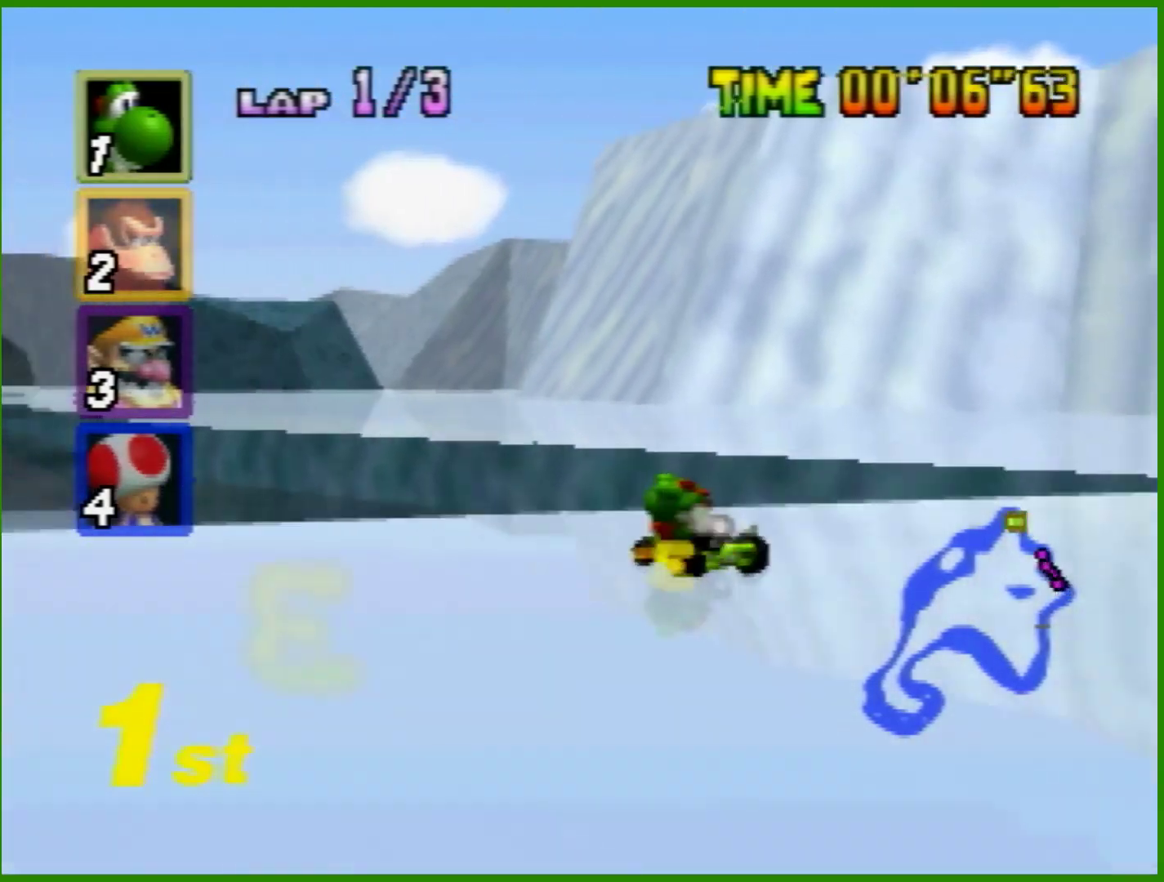
{"buttons": ["A"], "left_stick": "left", "events": [[33, "R1", "down"], [200, "R1", "up"], [367, "R1", "down"], [500, "R1", "up"]]}
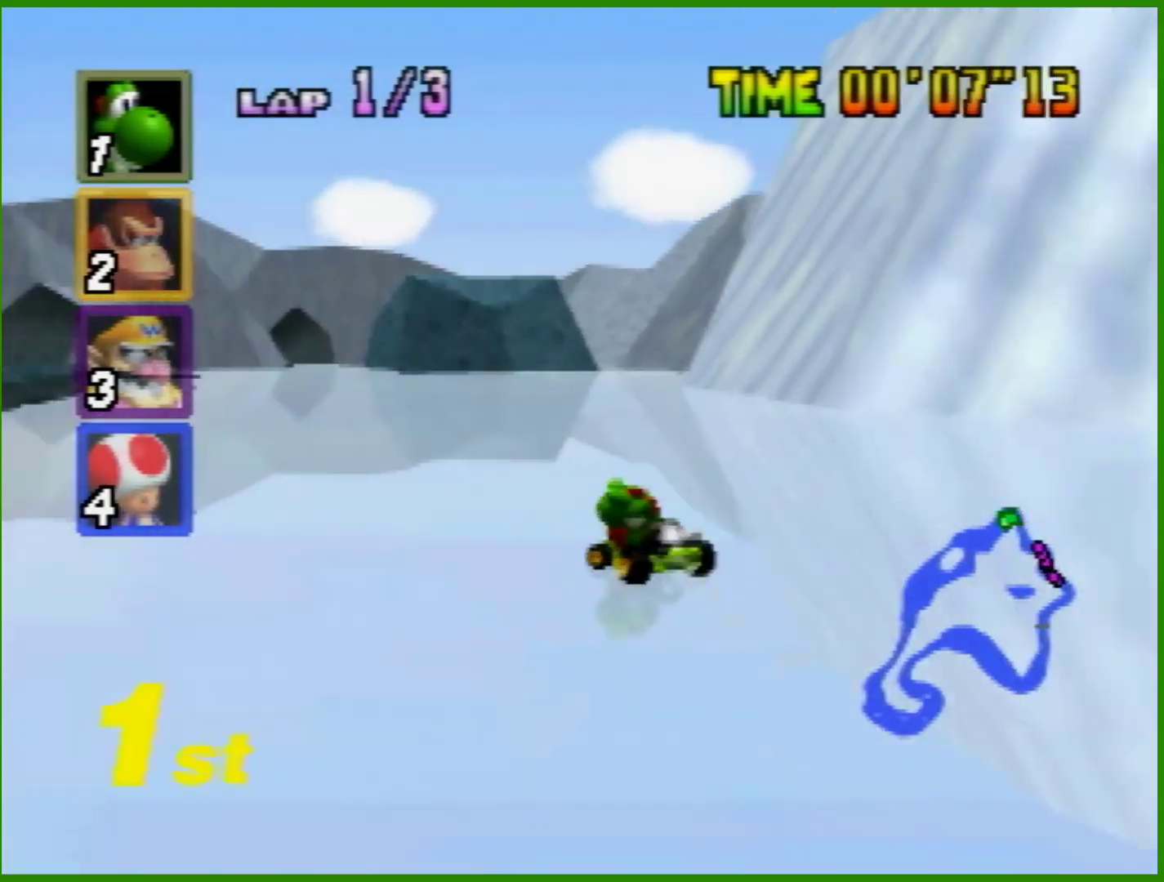
{"buttons": ["A", "R1"], "left_stick": "right", "events": [[33, "left_stick", "center"], [100, "R1", "down"], [100, "left_stick", "left"], [267, "left_stick", "right"]]}
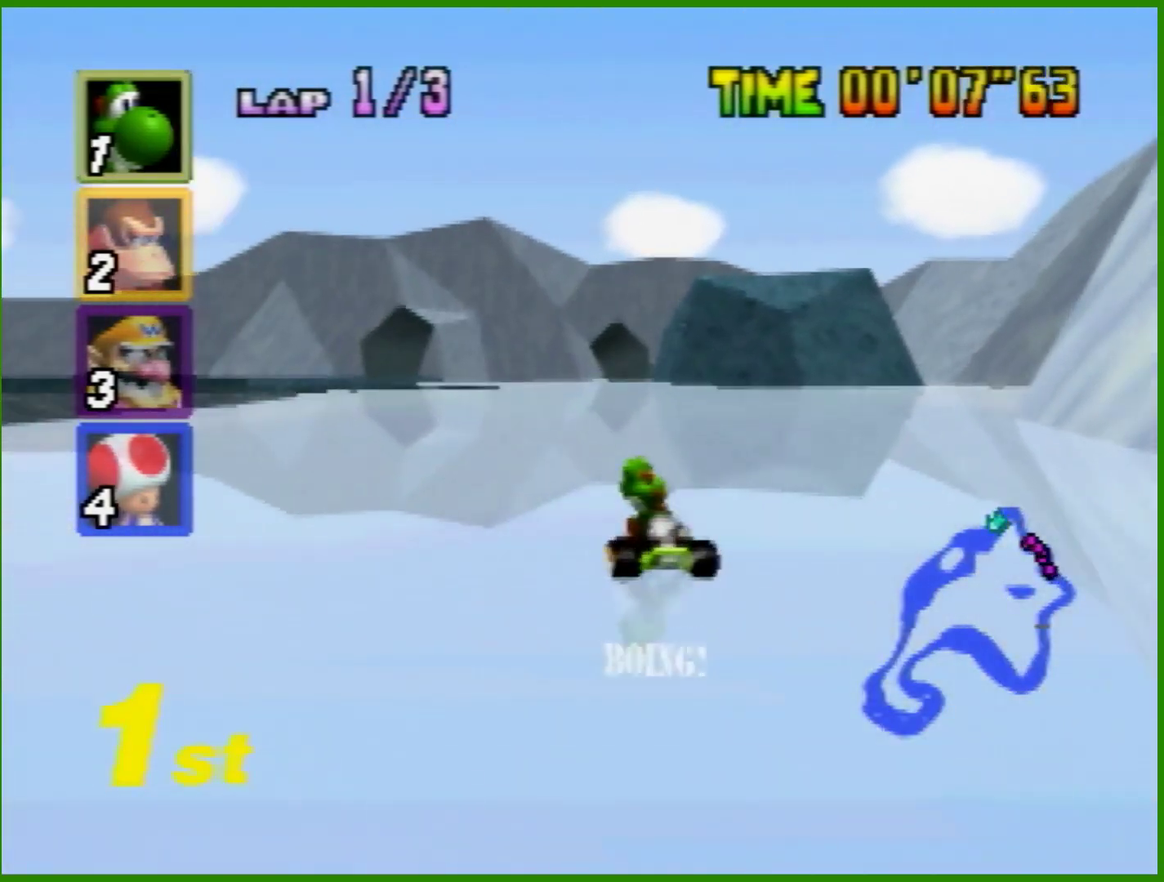
{"buttons": ["A", "R1"], "left_stick": "left", "events": [[167, "left_stick", "left"], [267, "left_stick", "right"], [367, "left_stick", "up-right"], [500, "left_stick", "left"]]}
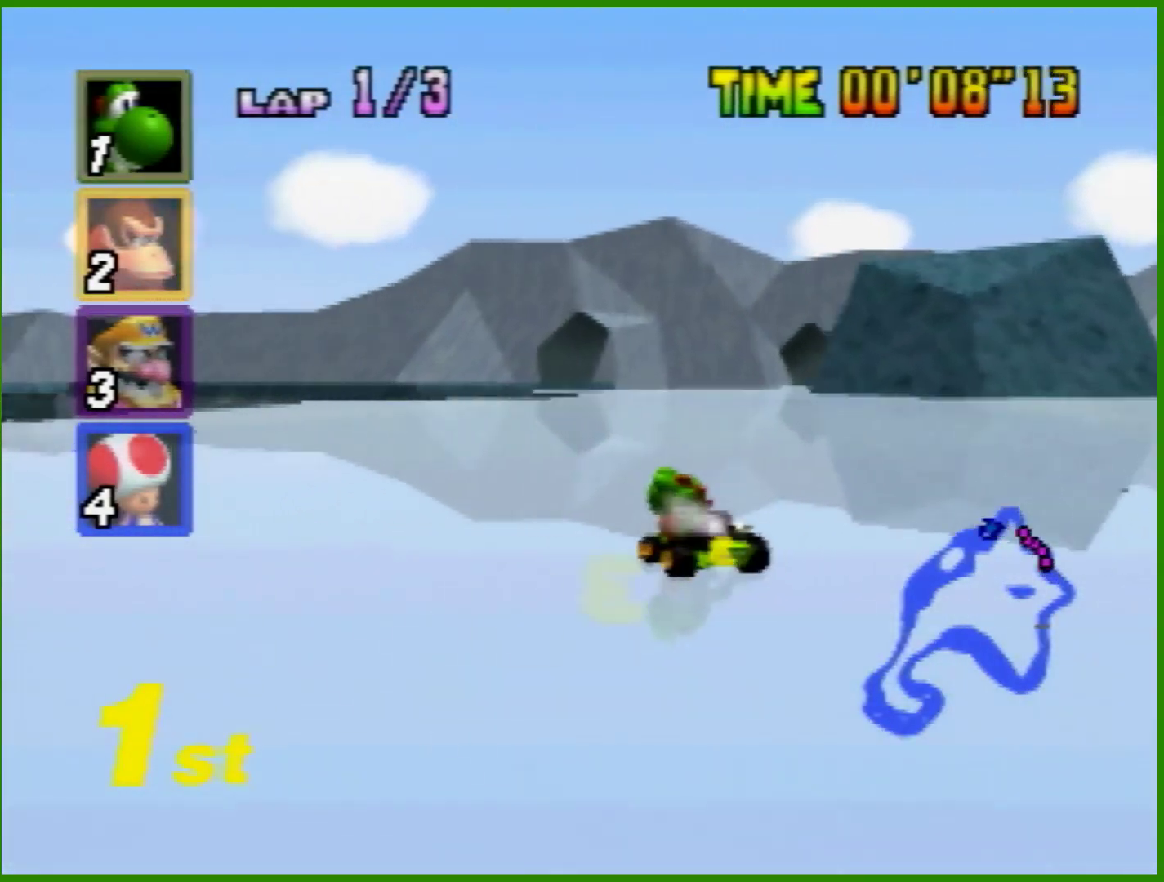
{"buttons": ["A"], "left_stick": "center", "events": [[67, "R1", "up"], [67, "left_stick", "right"], [200, "left_stick", "center"]]}
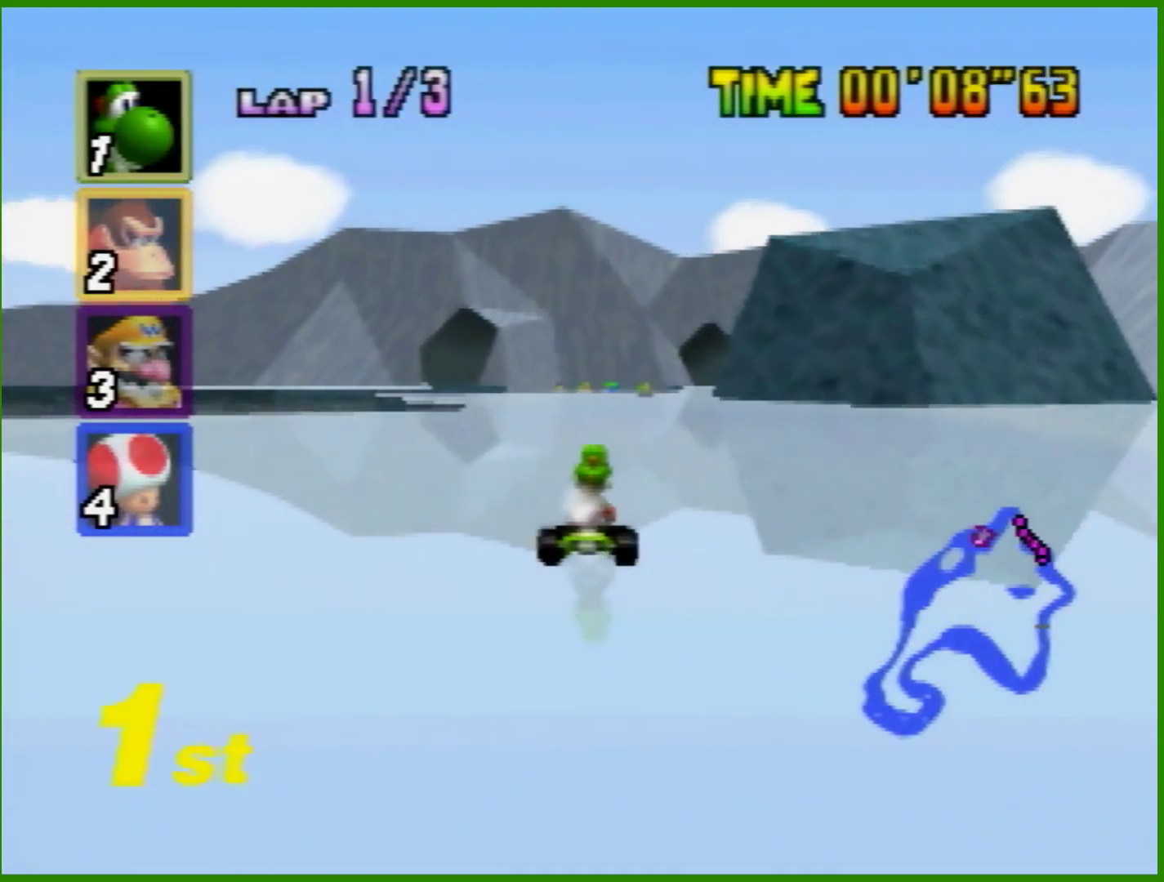
{"buttons": ["A", "R1"], "left_stick": "left", "events": [[200, "left_stick", "right"], [233, "R1", "down"], [367, "left_stick", "left"]]}
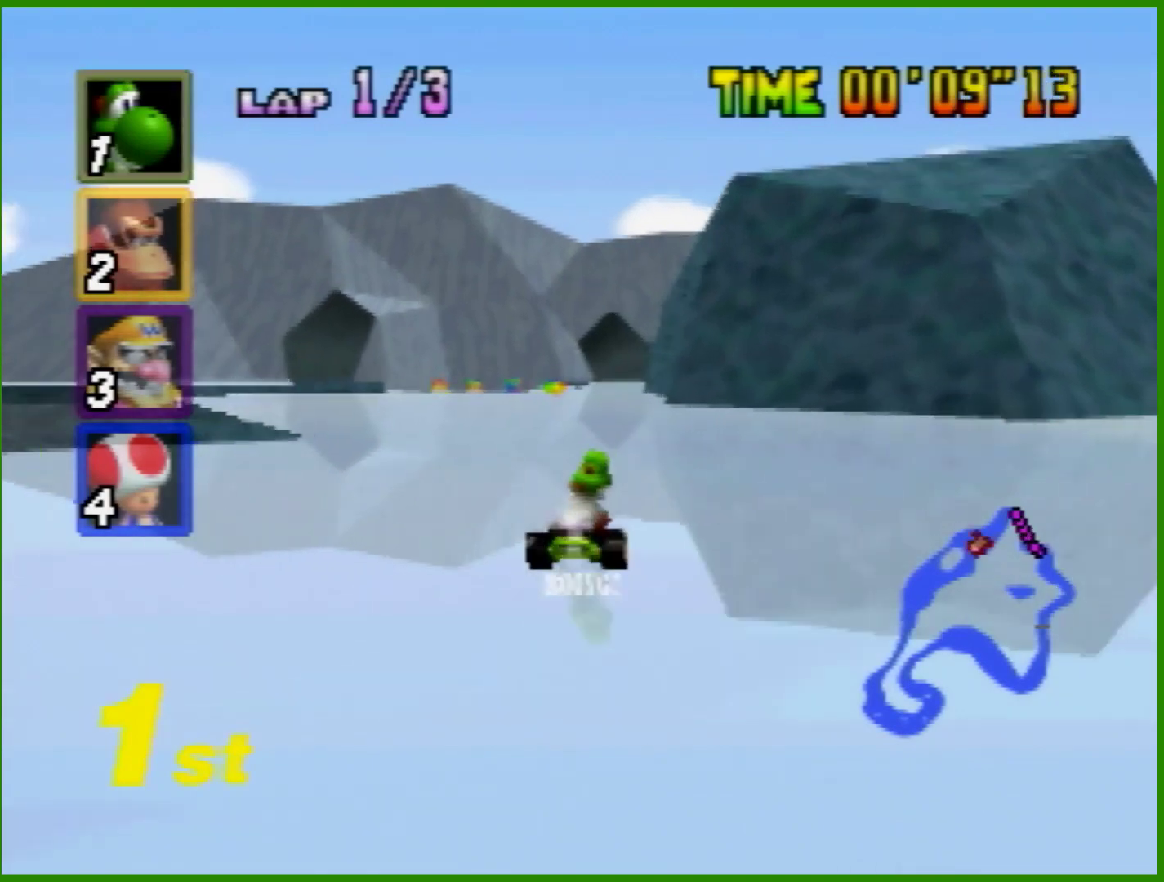
{"buttons": ["A", "R1"], "left_stick": "left", "events": [[267, "left_stick", "right"], [400, "left_stick", "left"]]}
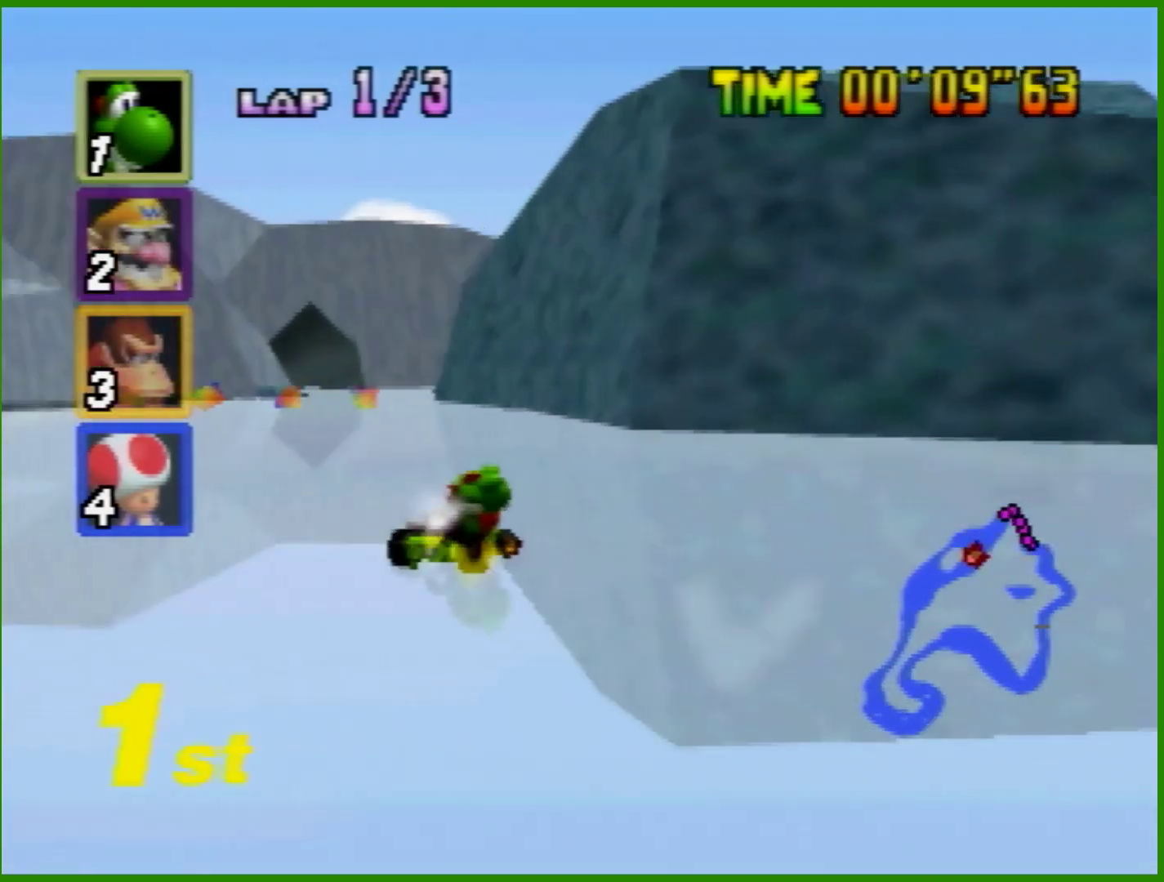
{"buttons": ["A"], "left_stick": "left", "events": [[400, "left_stick", "right"], [500, "R1", "up"], [500, "left_stick", "left"]]}
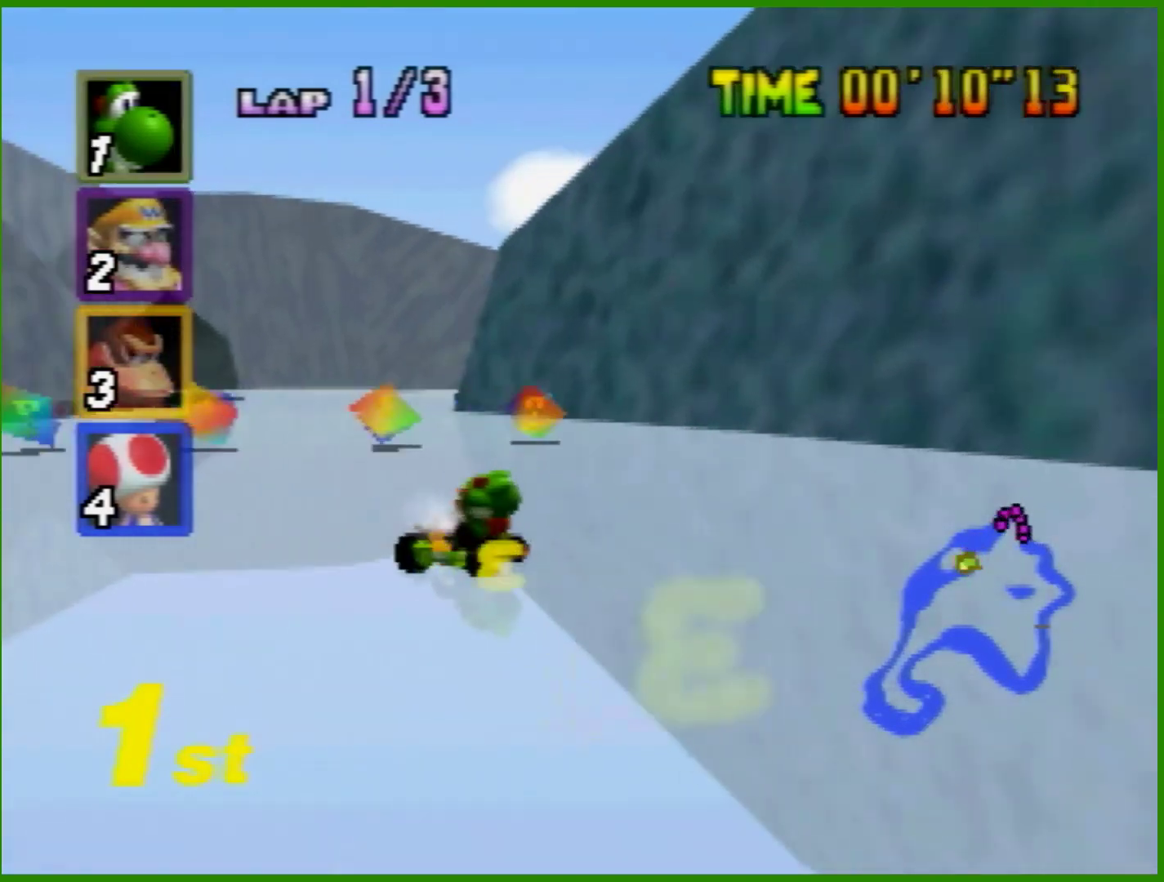
{"buttons": ["A"], "left_stick": "left", "events": [[100, "left_stick", "center"], [433, "left_stick", "left"]]}
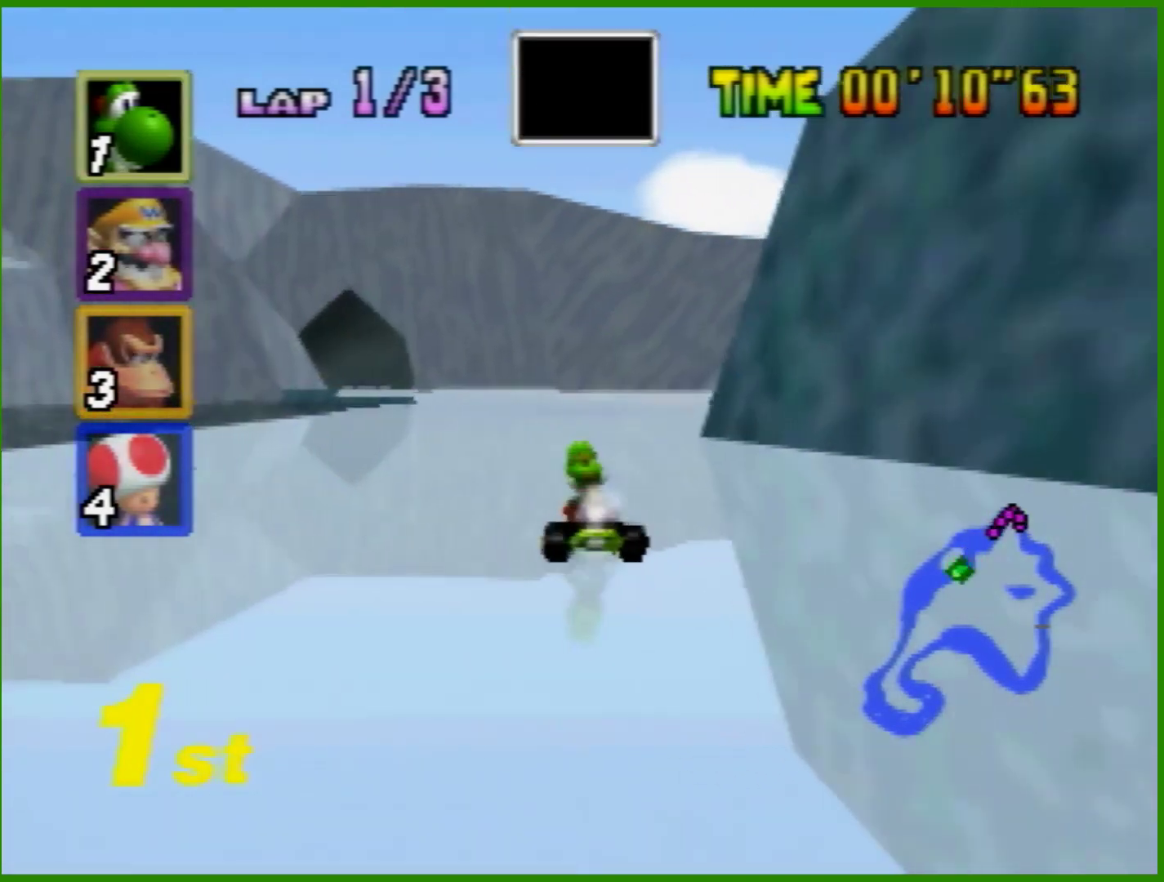
{"buttons": ["A", "R1"], "left_stick": "right", "events": [[67, "R1", "down"], [200, "left_stick", "right"]]}
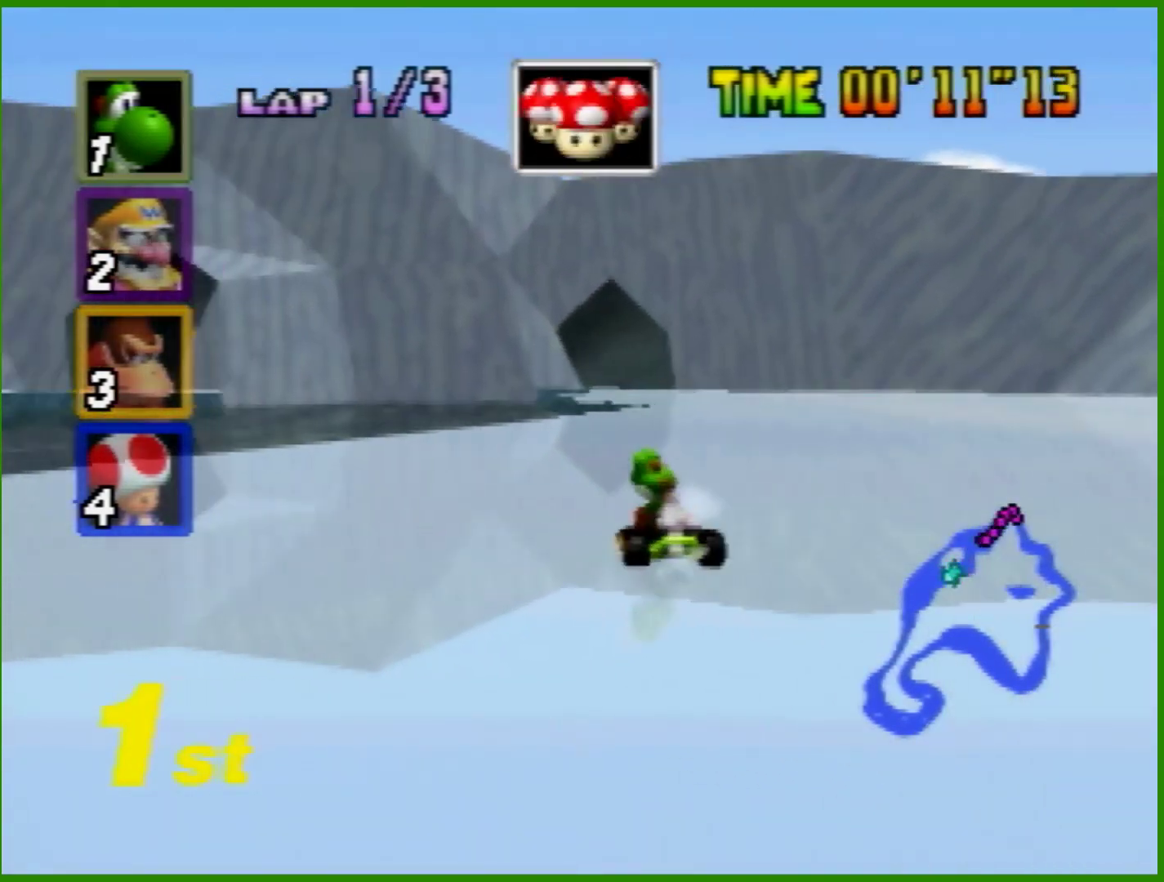
{"buttons": ["A", "R1"], "left_stick": "right", "events": [[167, "left_stick", "up-left"], [267, "left_stick", "right"]]}
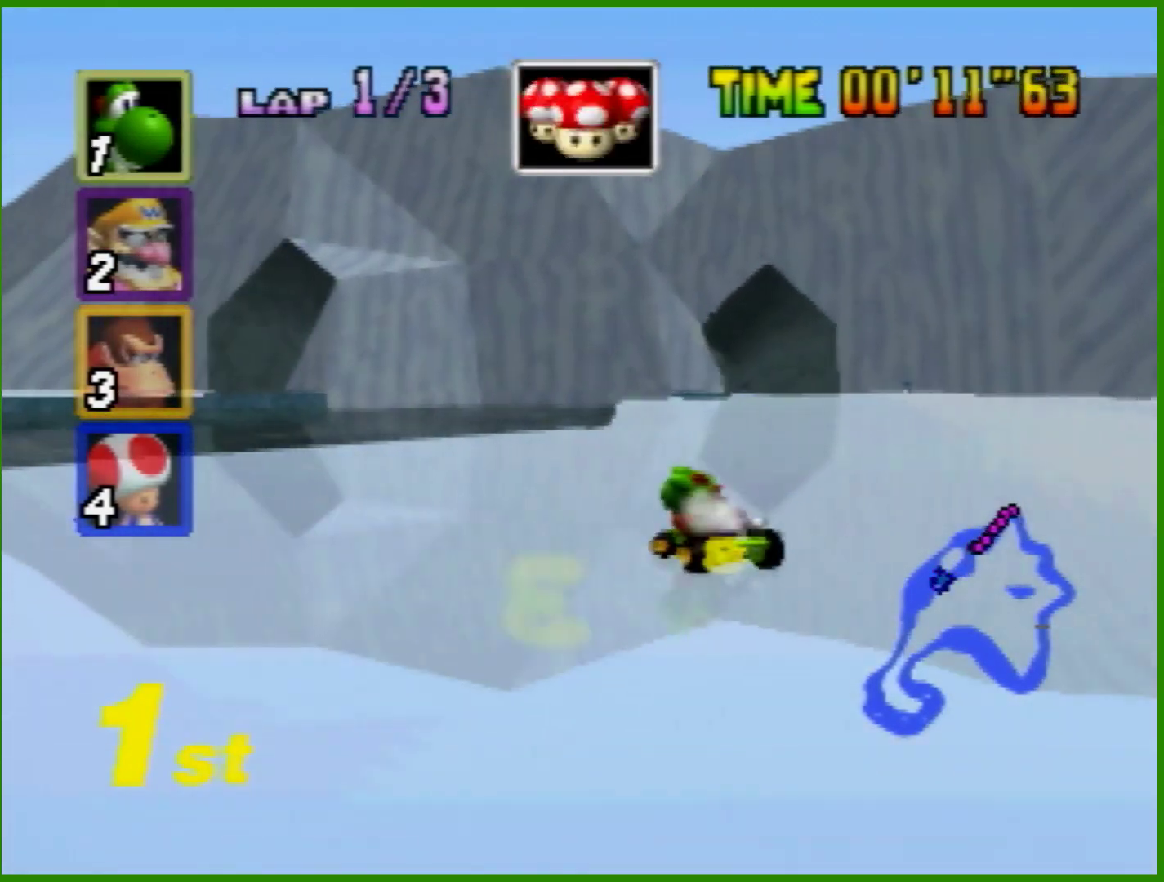
{"buttons": ["A"], "left_stick": "right", "events": [[133, "left_stick", "left"], [267, "left_stick", "right"], [300, "R1", "up"]]}
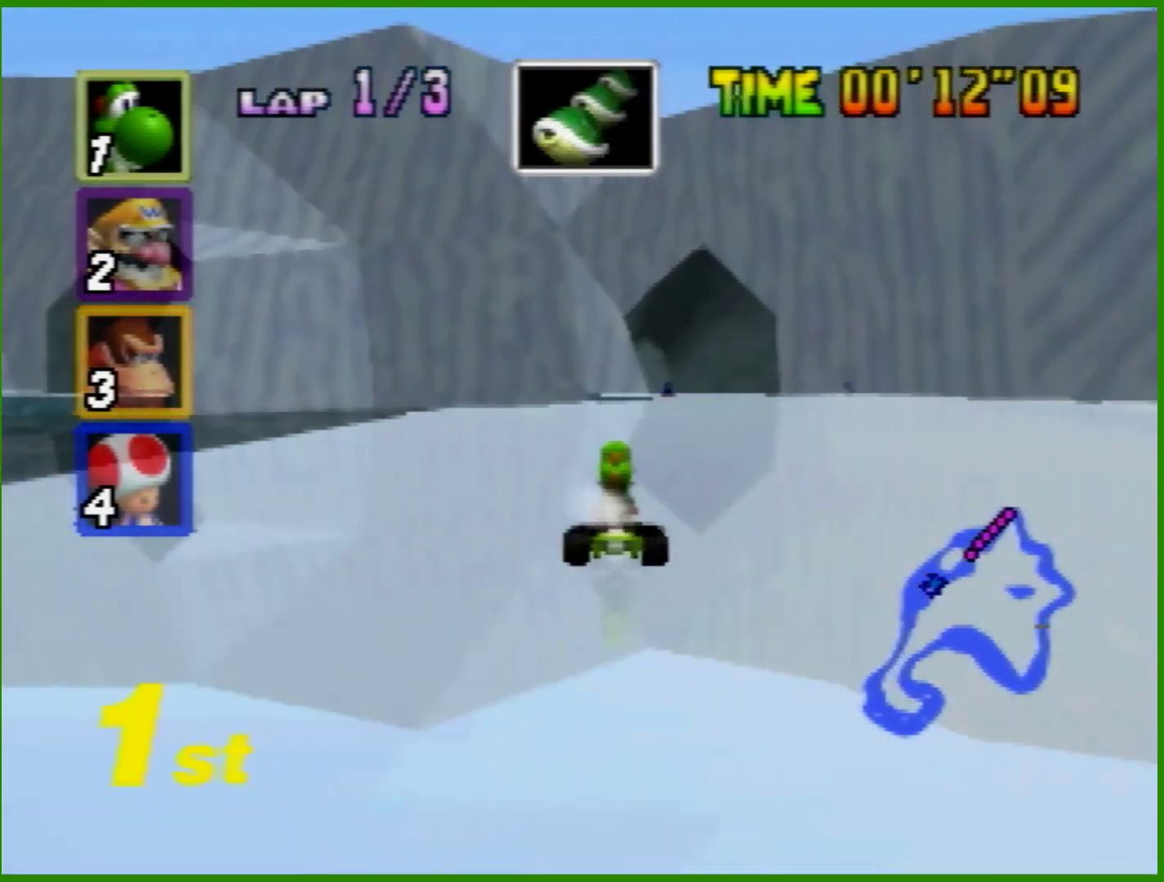
{"buttons": ["A", "R1"], "left_stick": "left", "events": [[67, "left_stick", "center"], [233, "left_stick", "left"], [367, "left_stick", "center"], [467, "R1", "down"], [467, "left_stick", "left"]]}
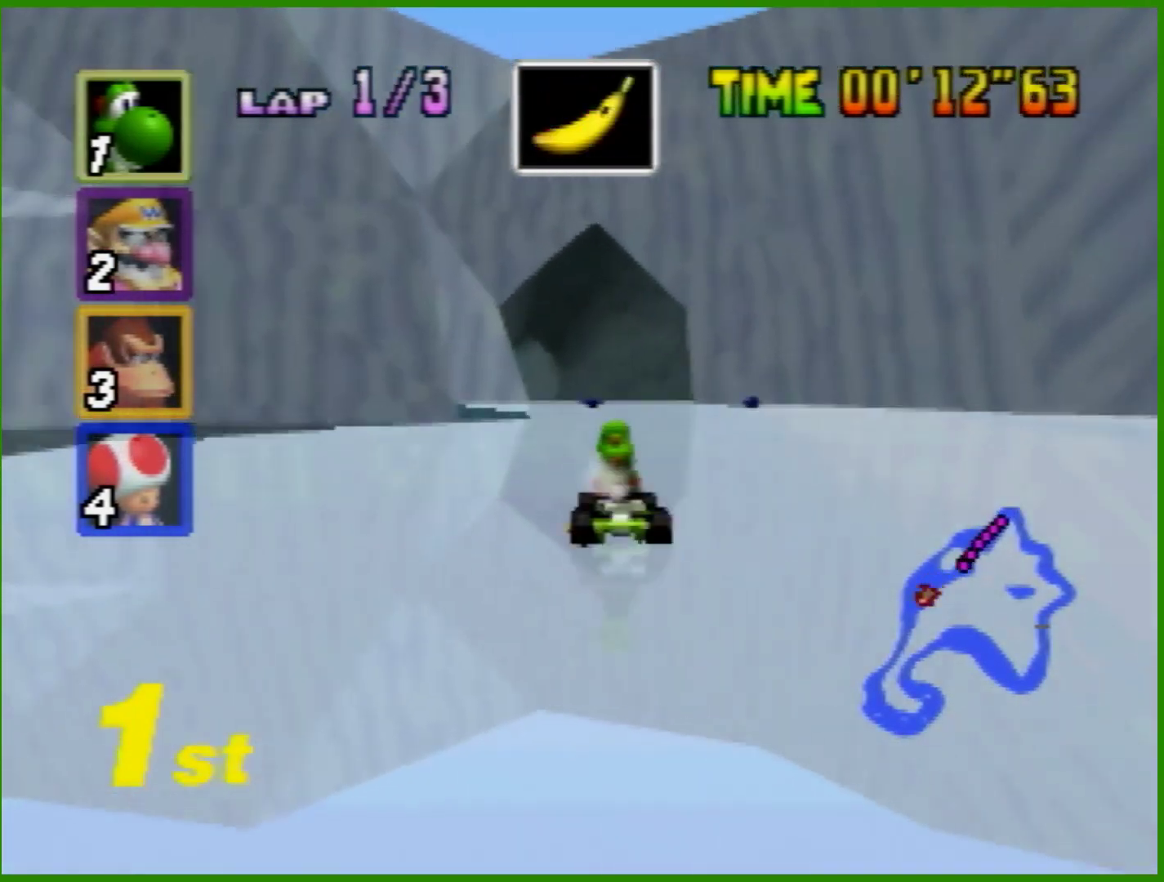
{"buttons": ["A", "R1"], "left_stick": "right", "events": [[100, "left_stick", "center"], [167, "left_stick", "right"]]}
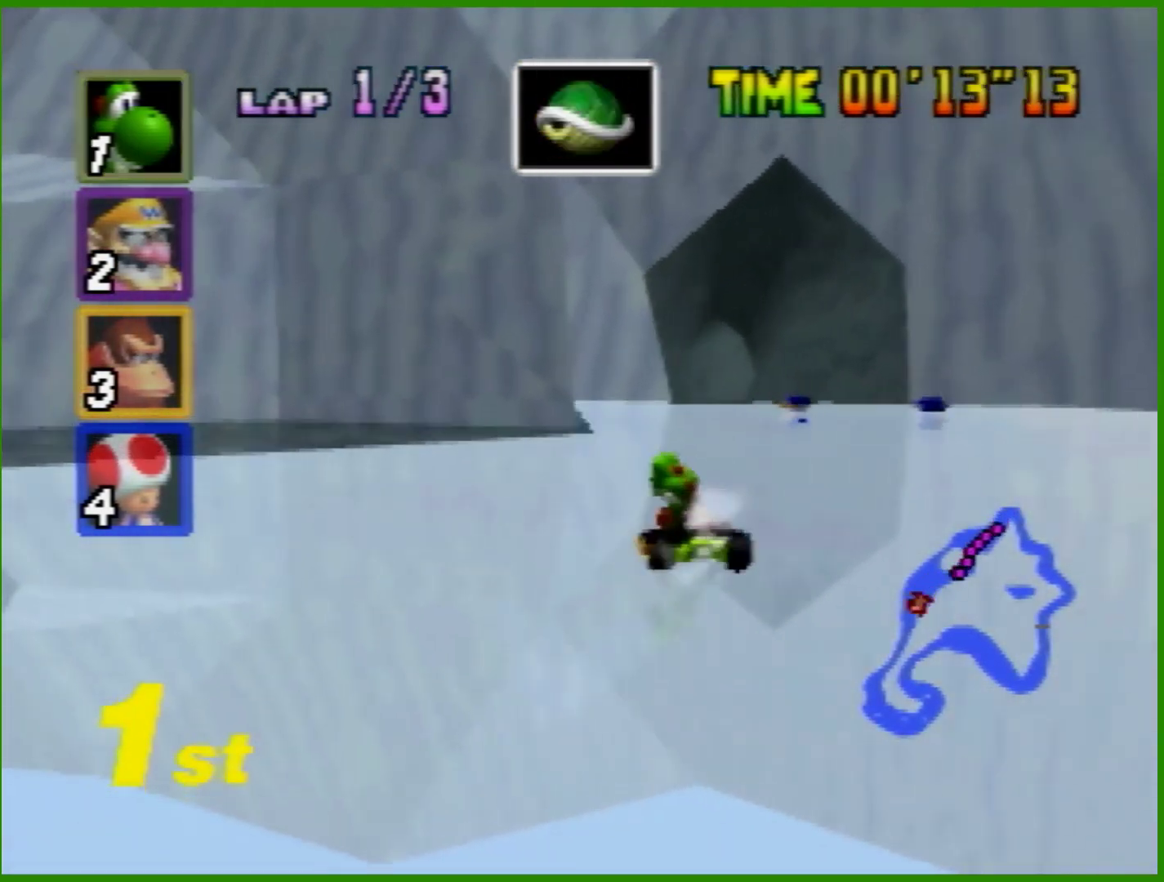
{"buttons": ["A", "R1"], "left_stick": "left", "events": [[167, "left_stick", "up-left"], [267, "left_stick", "right"], [500, "left_stick", "left"]]}
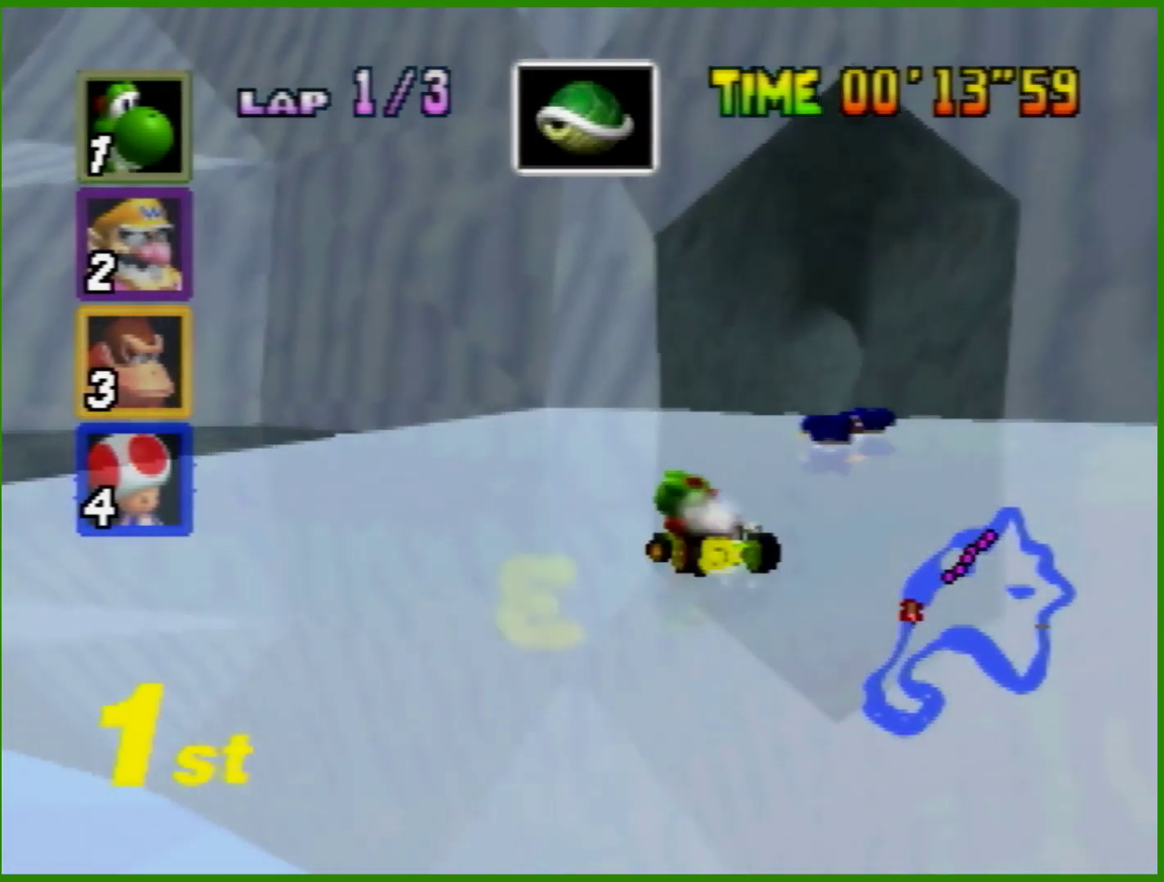
{"buttons": ["A"], "left_stick": "center", "events": [[67, "left_stick", "right"], [100, "R1", "up"], [400, "left_stick", "center"]]}